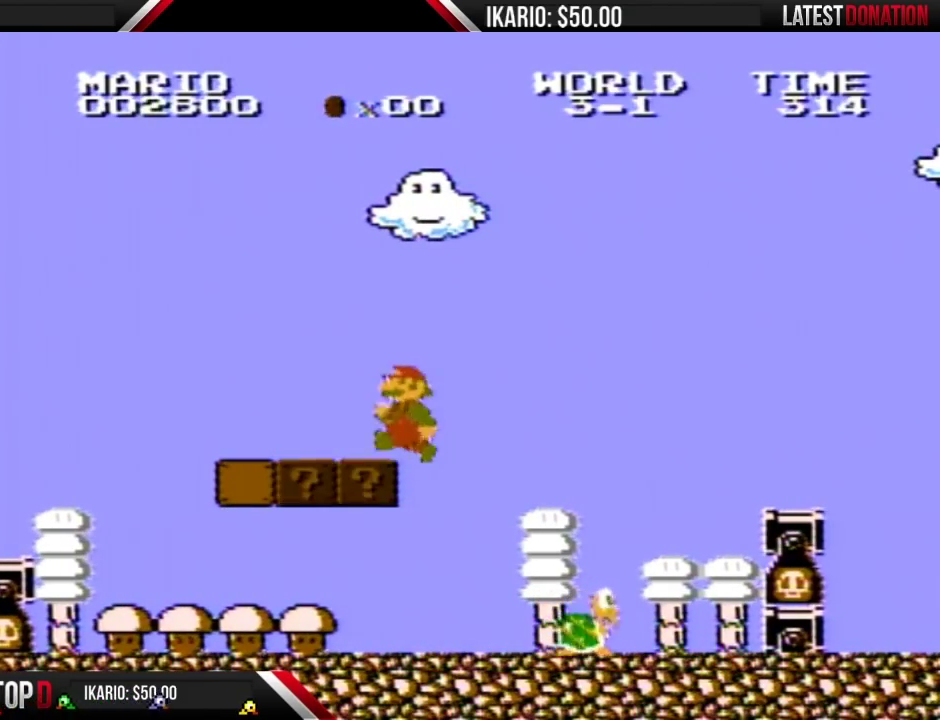
Gameplay with a controller (Nintendo layout); each line is a JSON object with the inputs held at the frame after it. "events" lists button and stick changes between this image and that frame as [ms after this image, input, new state], when the widget could be followed in between. Not read: L3 R3.
{"buttons": ["B"], "events": [[350, "DPAD_LEFT", "up"], [400, "A", "up"]]}
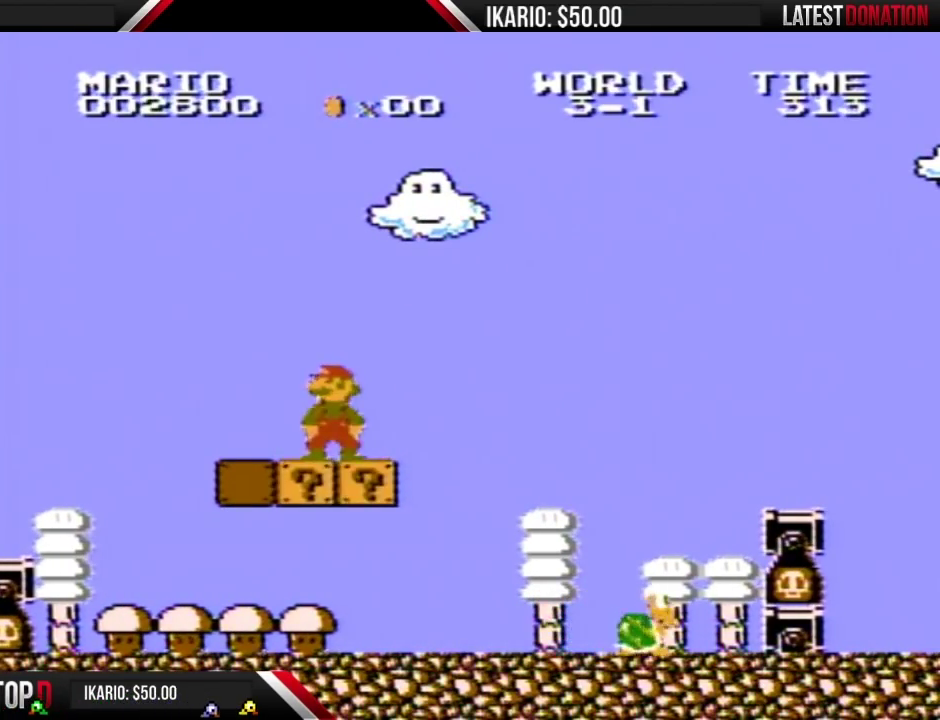
{"buttons": ["B", "DPAD_RIGHT"], "events": [[217, "DPAD_RIGHT", "down"]]}
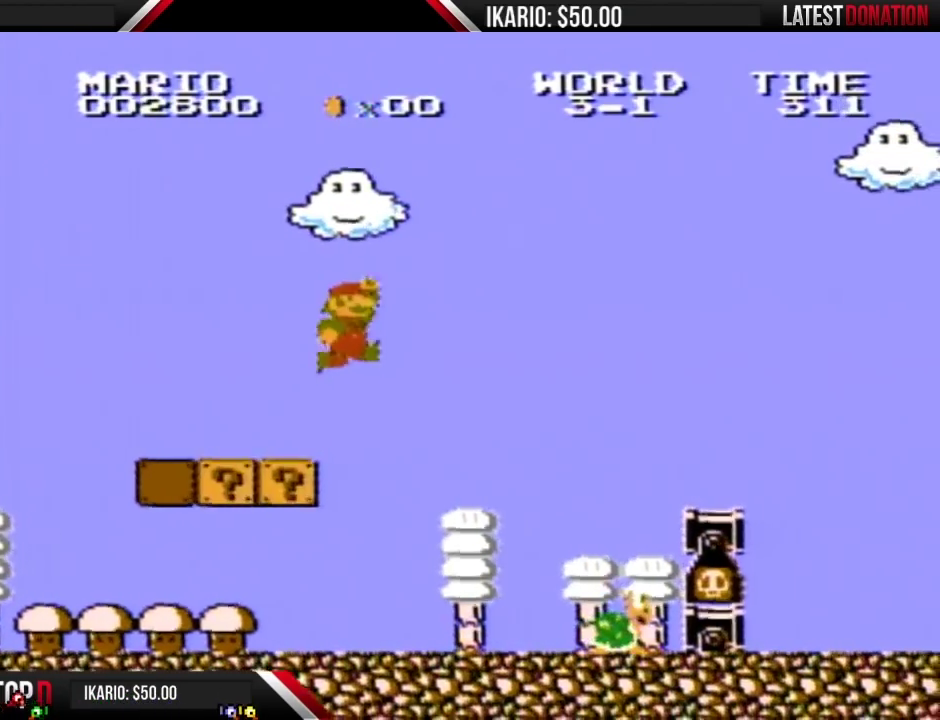
{"buttons": ["A", "B", "DPAD_RIGHT"], "events": [[67, "A", "down"]]}
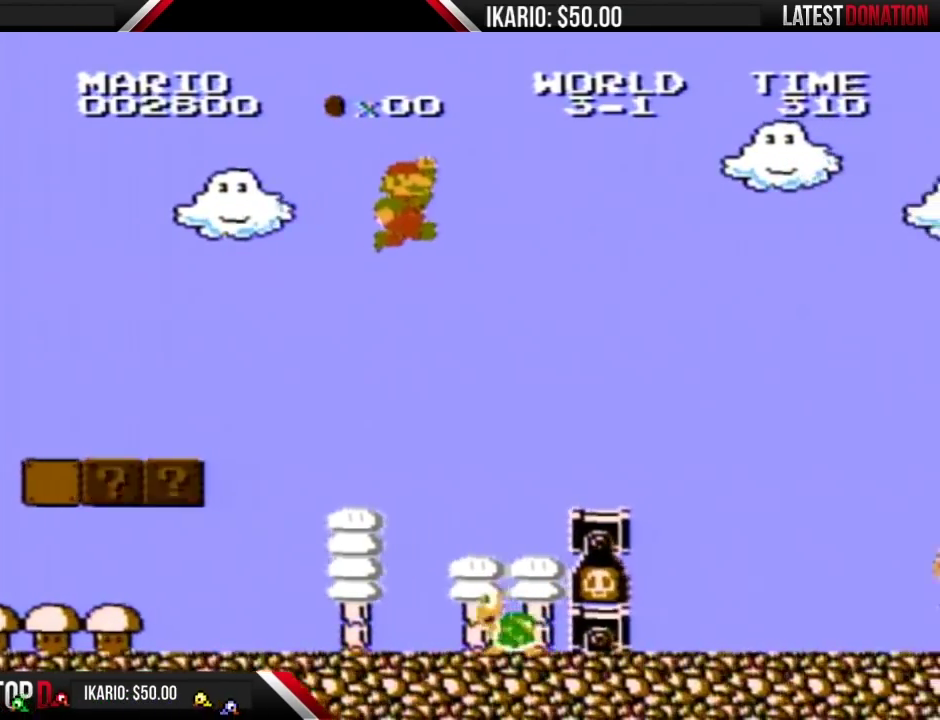
{"buttons": ["A", "B", "DPAD_RIGHT"], "events": []}
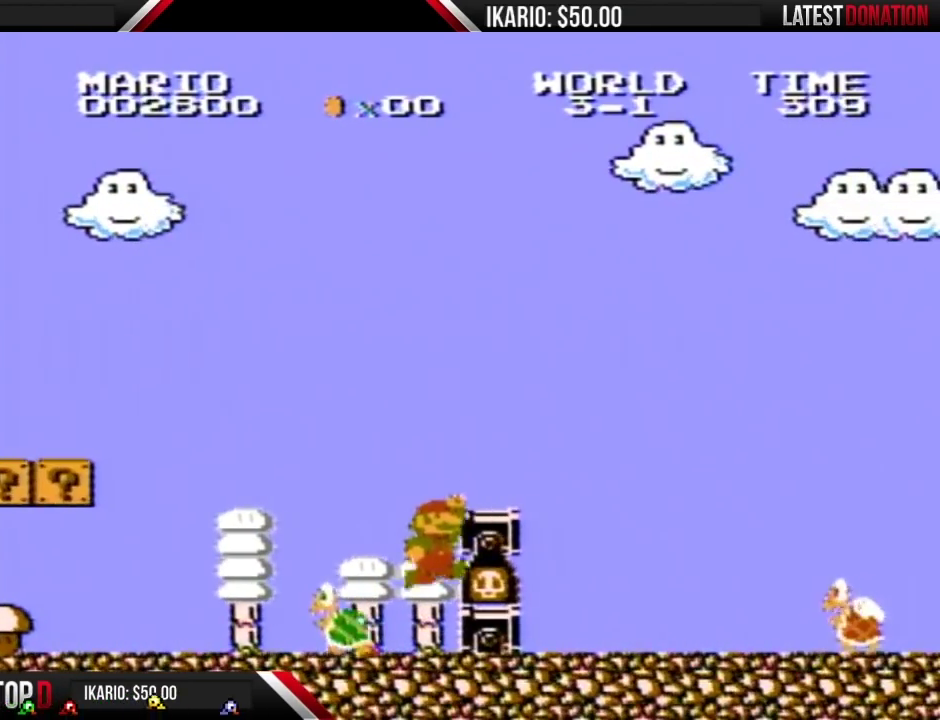
{"buttons": ["A", "B", "DPAD_RIGHT"], "events": [[133, "A", "up"], [250, "DPAD_RIGHT", "up"], [400, "A", "down"], [500, "DPAD_RIGHT", "down"]]}
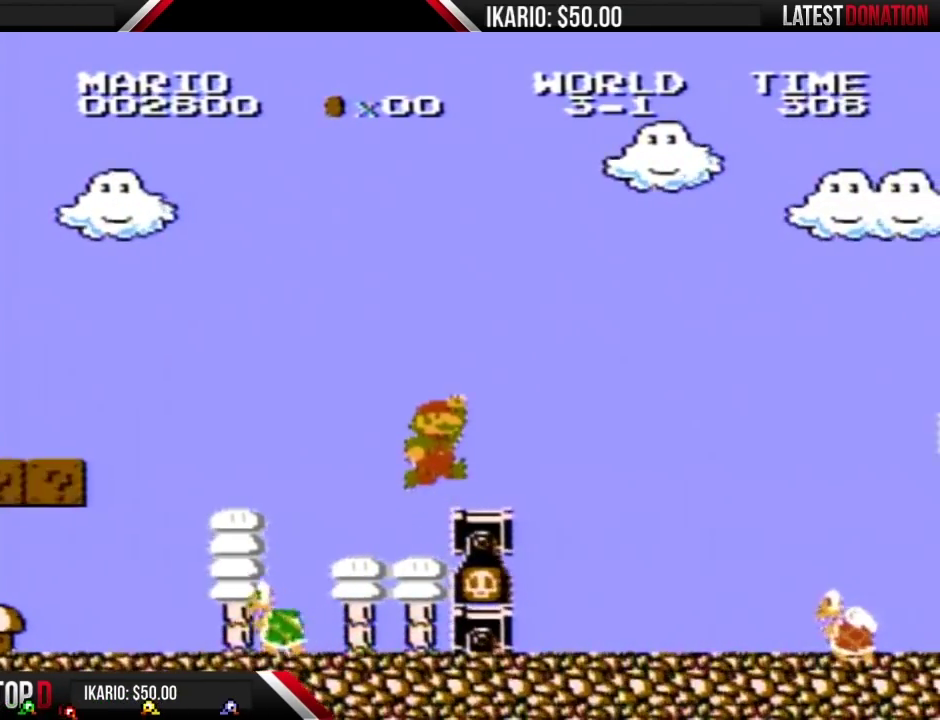
{"buttons": ["B", "DPAD_RIGHT"], "events": [[150, "A", "up"]]}
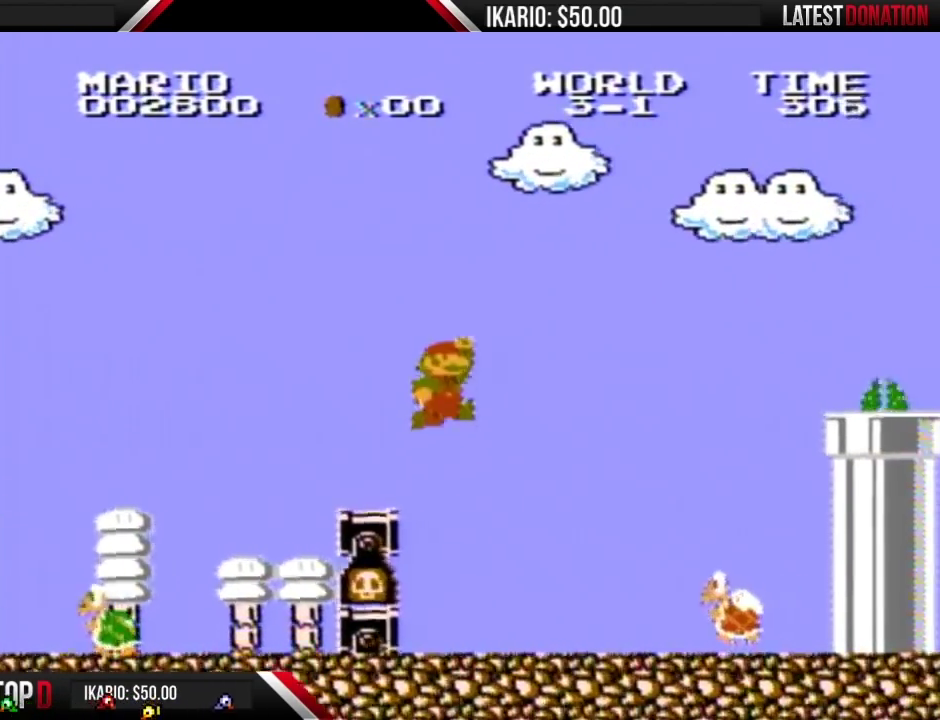
{"buttons": ["A", "B"], "events": [[67, "A", "down"], [467, "DPAD_RIGHT", "up"]]}
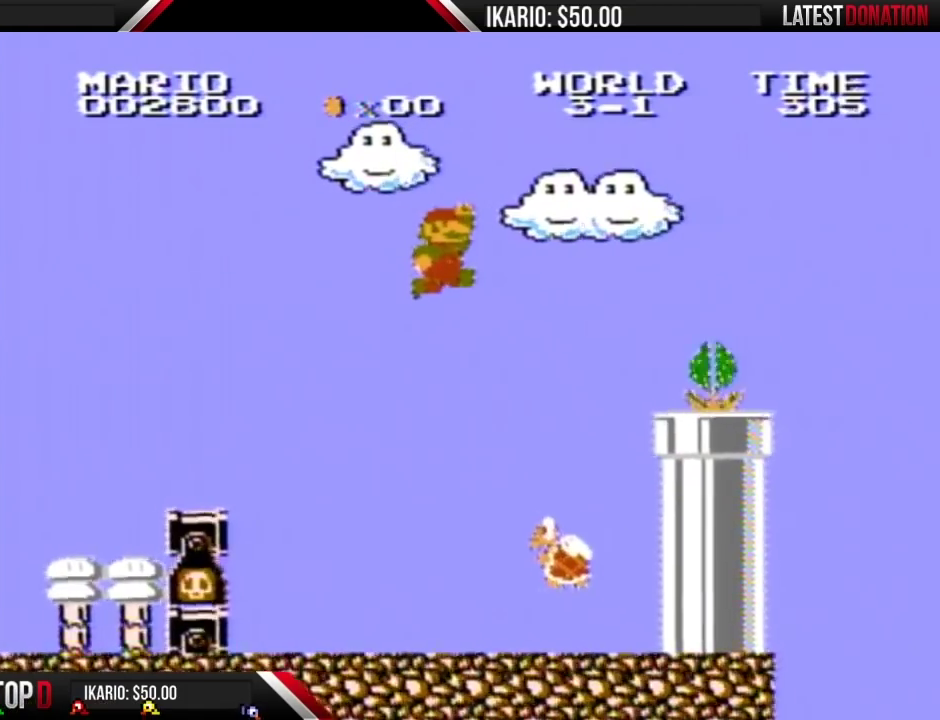
{"buttons": ["A", "B", "DPAD_LEFT"], "events": [[217, "DPAD_LEFT", "down"]]}
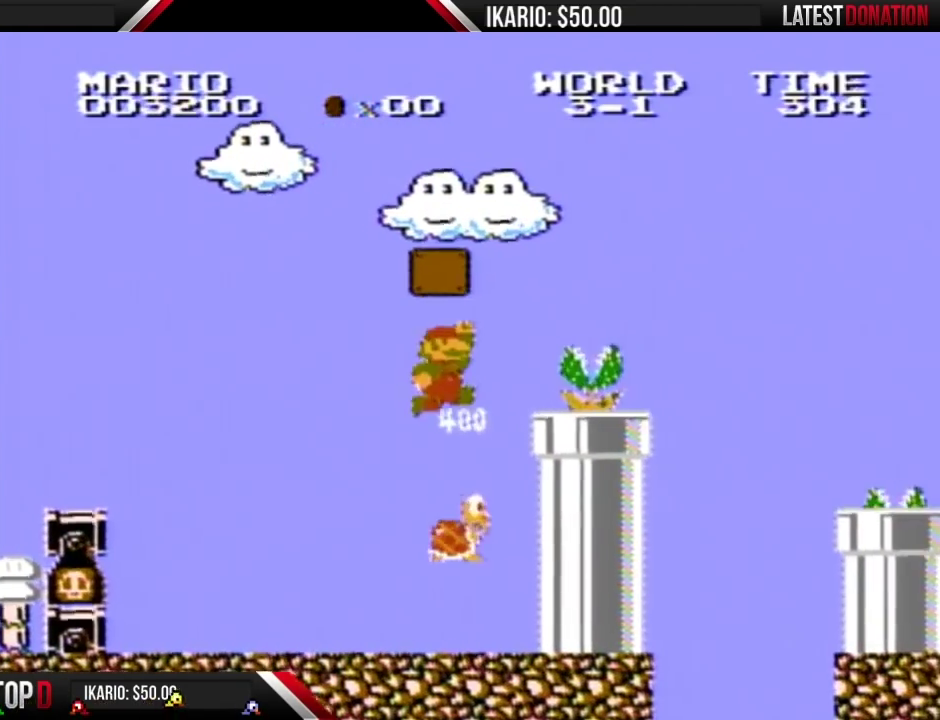
{"buttons": ["A", "B"], "events": [[67, "DPAD_LEFT", "up"]]}
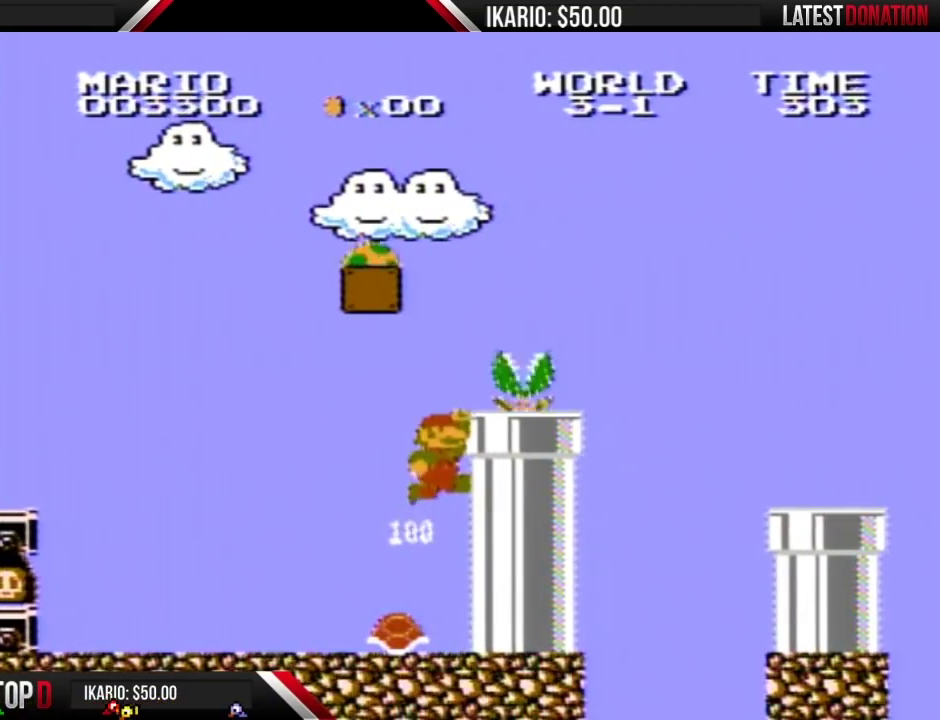
{"buttons": ["B"], "events": [[417, "A", "up"]]}
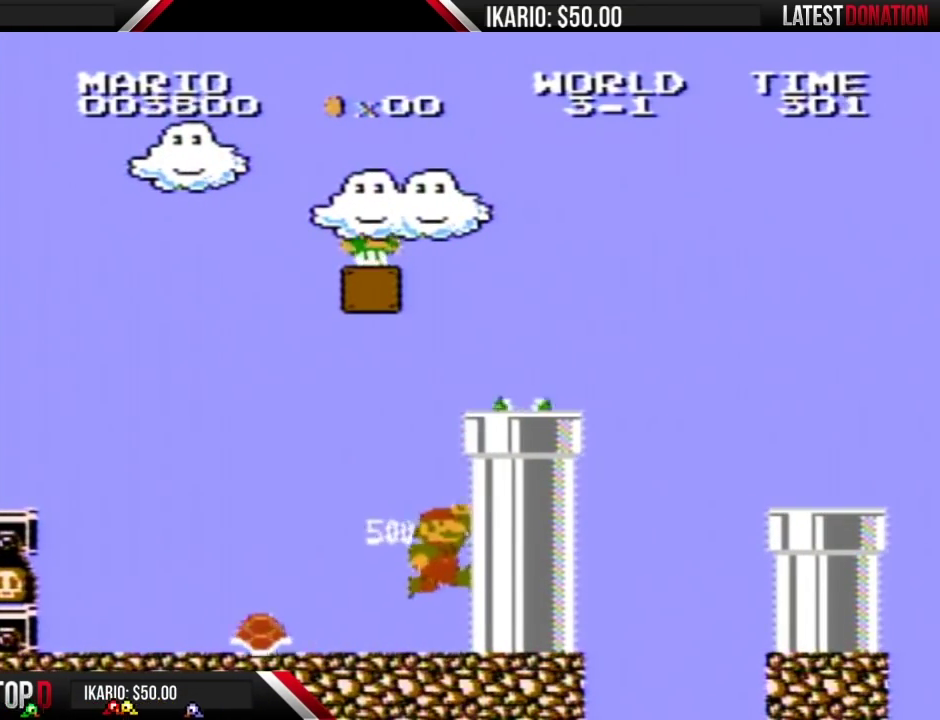
{"buttons": ["A", "B", "DPAD_RIGHT"], "events": [[100, "A", "down"], [250, "DPAD_RIGHT", "down"]]}
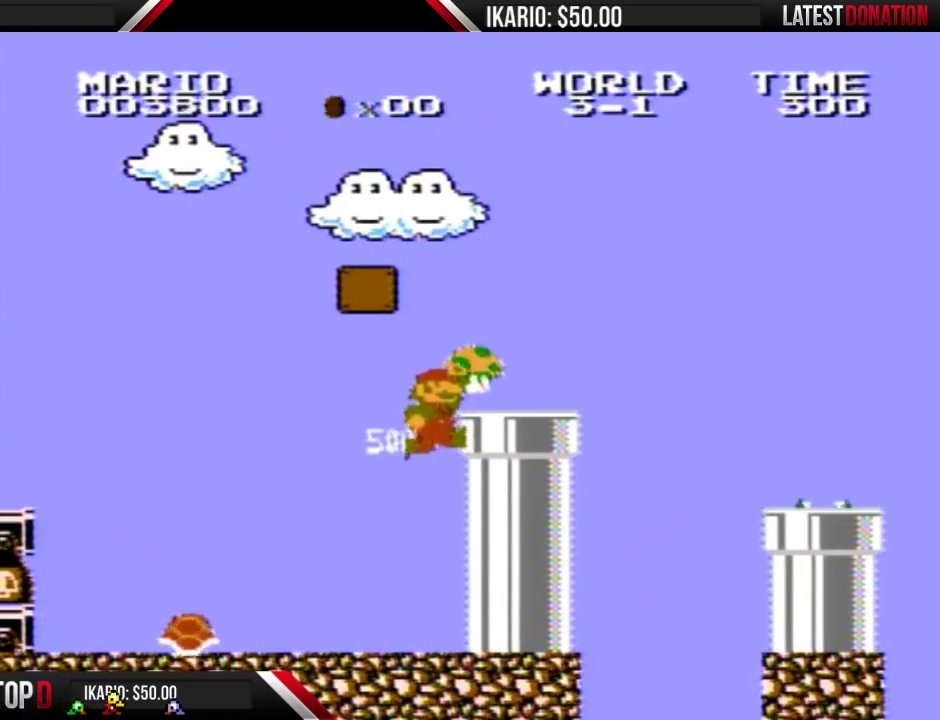
{"buttons": ["B"], "events": [[217, "A", "up"], [417, "DPAD_RIGHT", "up"]]}
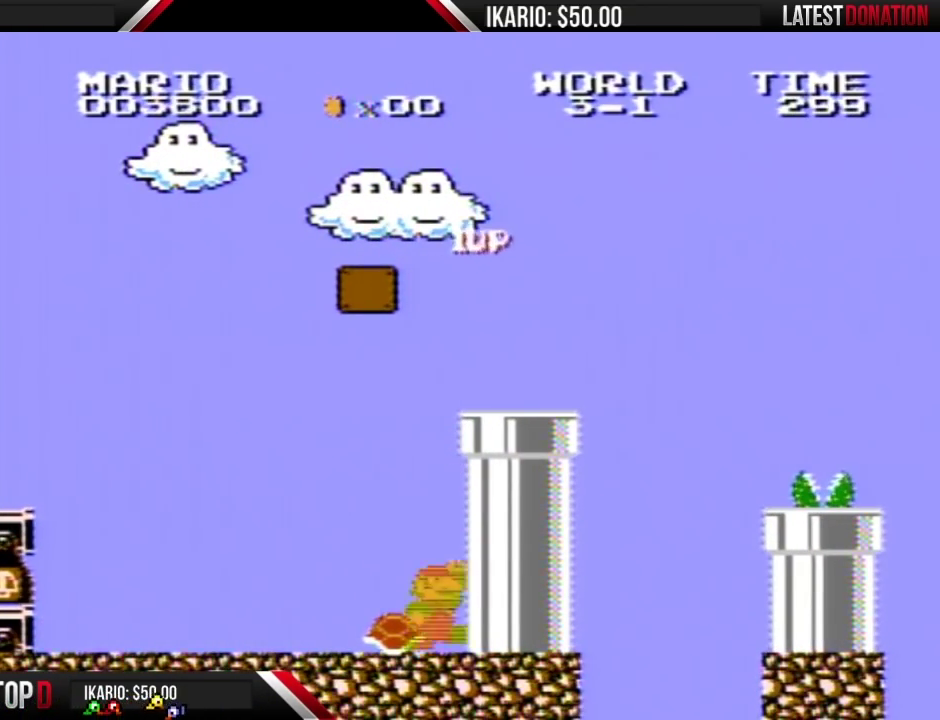
{"buttons": ["B", "DPAD_LEFT"], "events": [[67, "A", "down"], [183, "A", "up"], [483, "DPAD_LEFT", "down"]]}
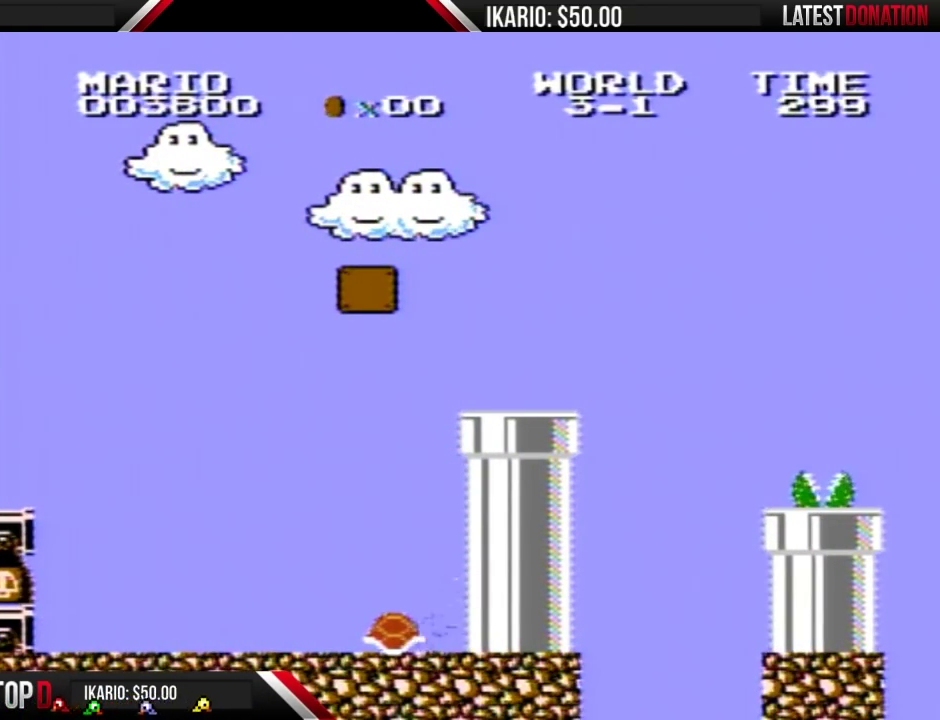
{"buttons": ["B", "DPAD_LEFT"], "events": []}
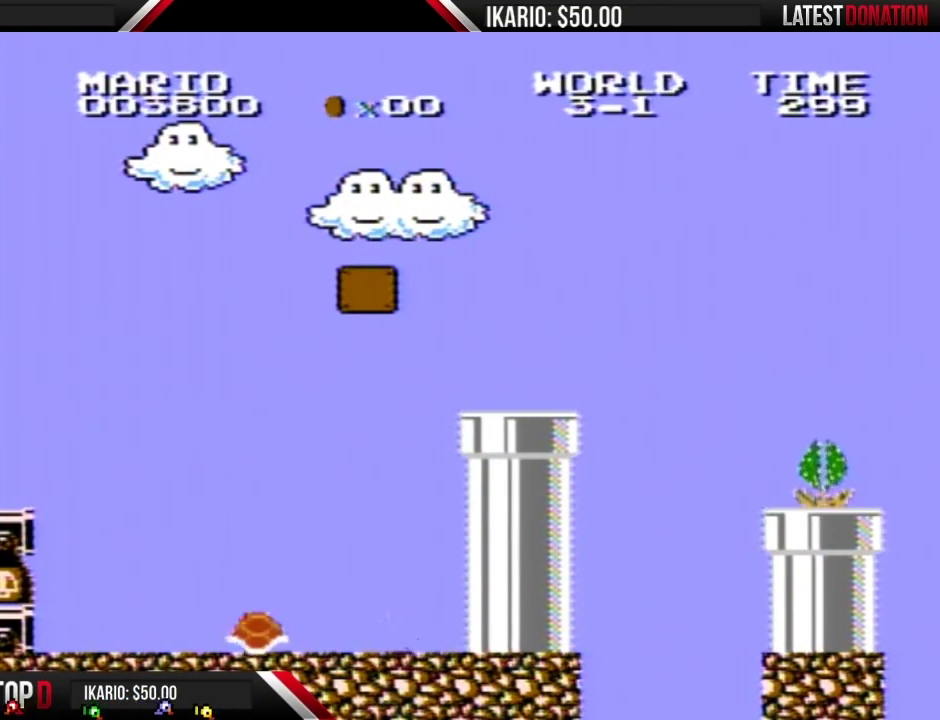
{"buttons": ["B", "DPAD_RIGHT"], "events": [[283, "DPAD_LEFT", "up"], [383, "DPAD_RIGHT", "down"]]}
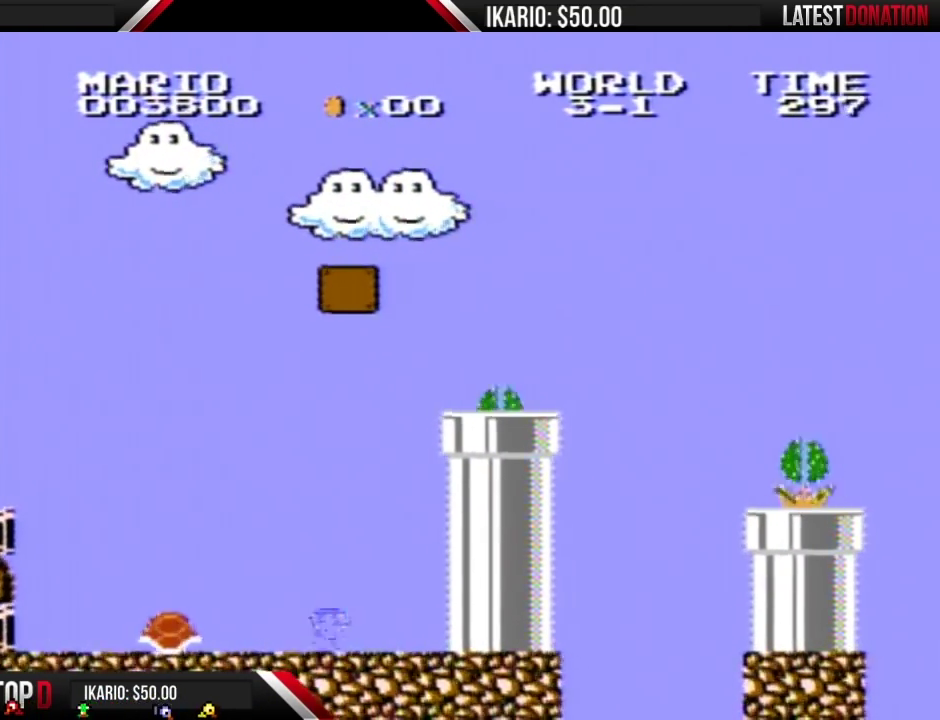
{"buttons": ["A", "B", "DPAD_RIGHT"], "events": [[467, "A", "down"]]}
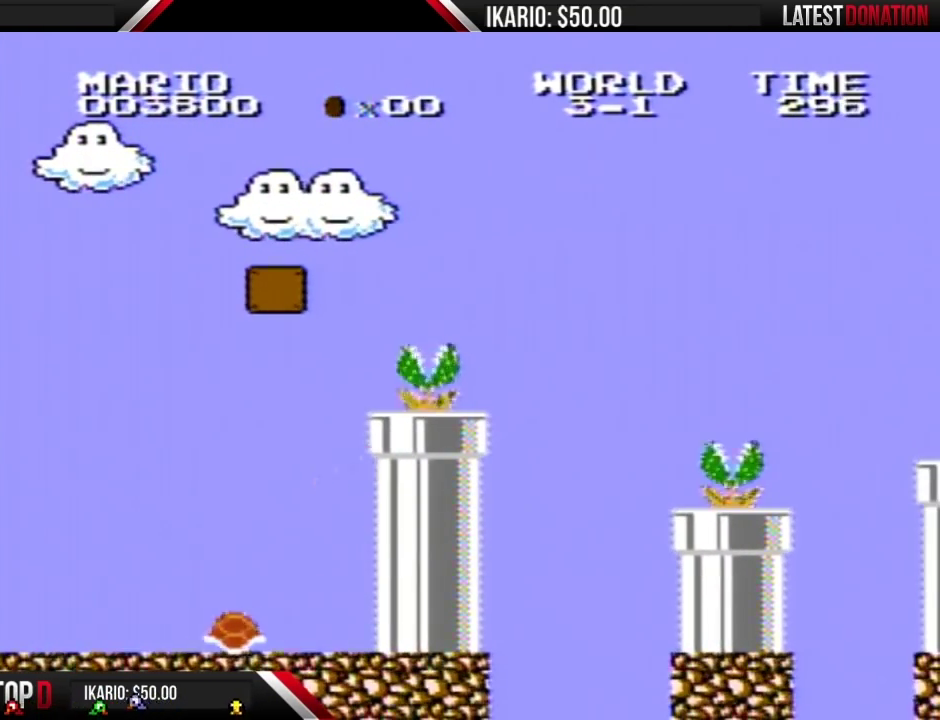
{"buttons": ["B"], "events": [[33, "DPAD_RIGHT", "up"], [283, "DPAD_RIGHT", "down"], [500, "A", "up"], [500, "DPAD_RIGHT", "up"]]}
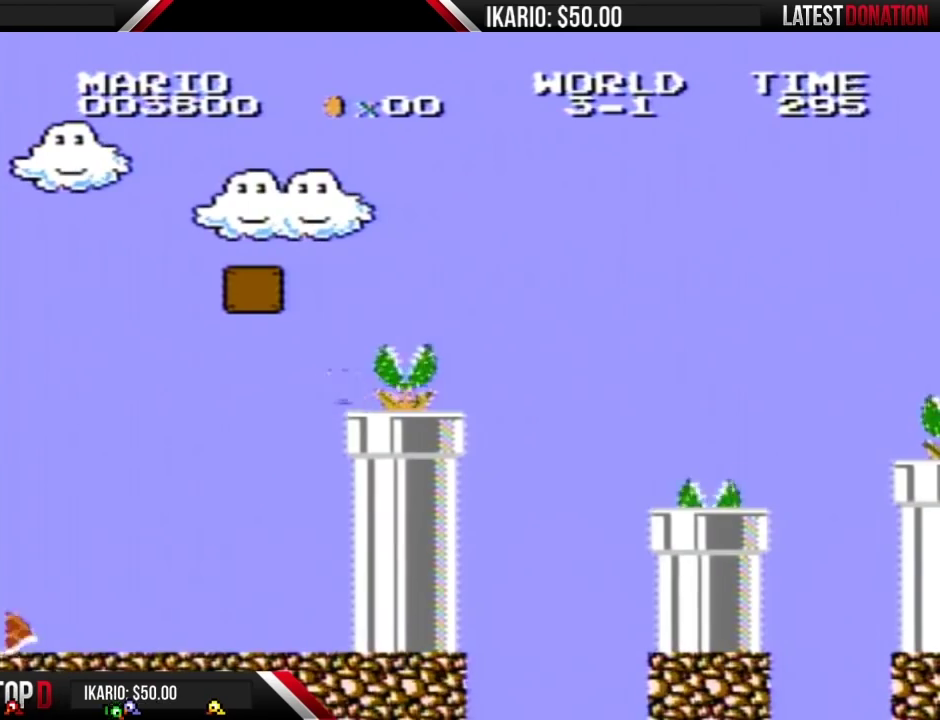
{"buttons": ["B"], "events": [[33, "DPAD_LEFT", "down"], [150, "DPAD_LEFT", "up"]]}
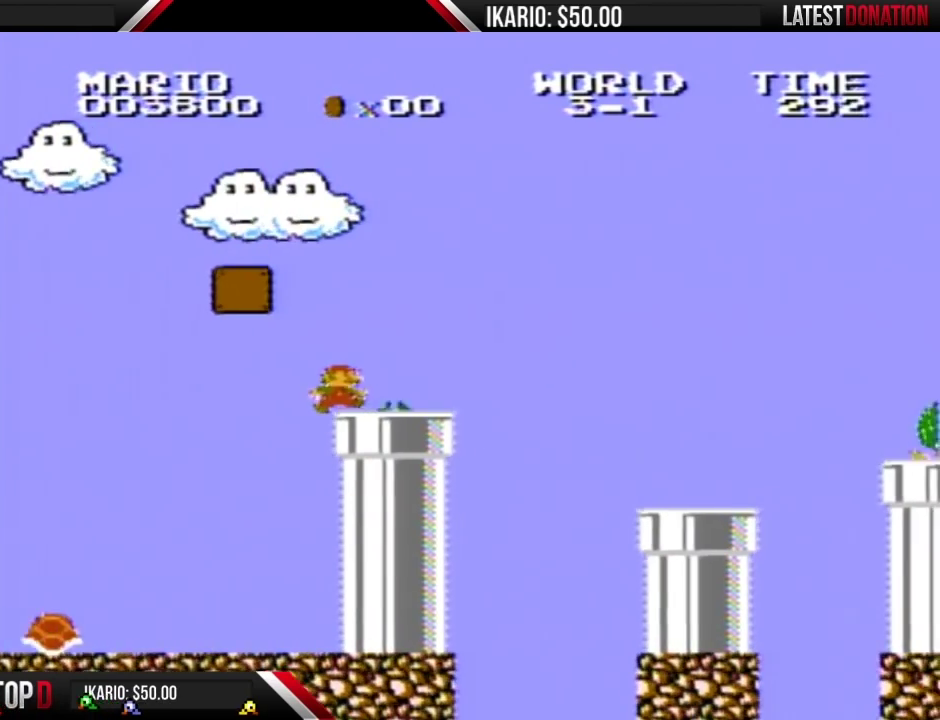
{"buttons": ["B", "DPAD_LEFT"], "events": [[67, "DPAD_RIGHT", "down"], [433, "DPAD_RIGHT", "up"], [483, "DPAD_LEFT", "down"]]}
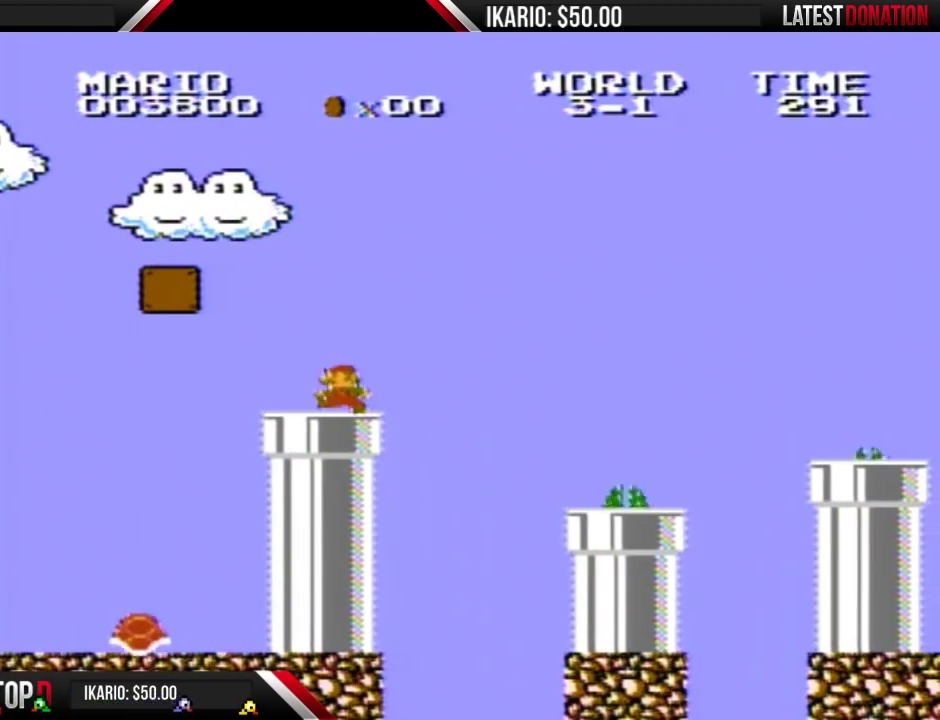
{"buttons": ["B"], "events": [[183, "DPAD_LEFT", "up"], [383, "DPAD_RIGHT", "down"], [467, "DPAD_RIGHT", "up"]]}
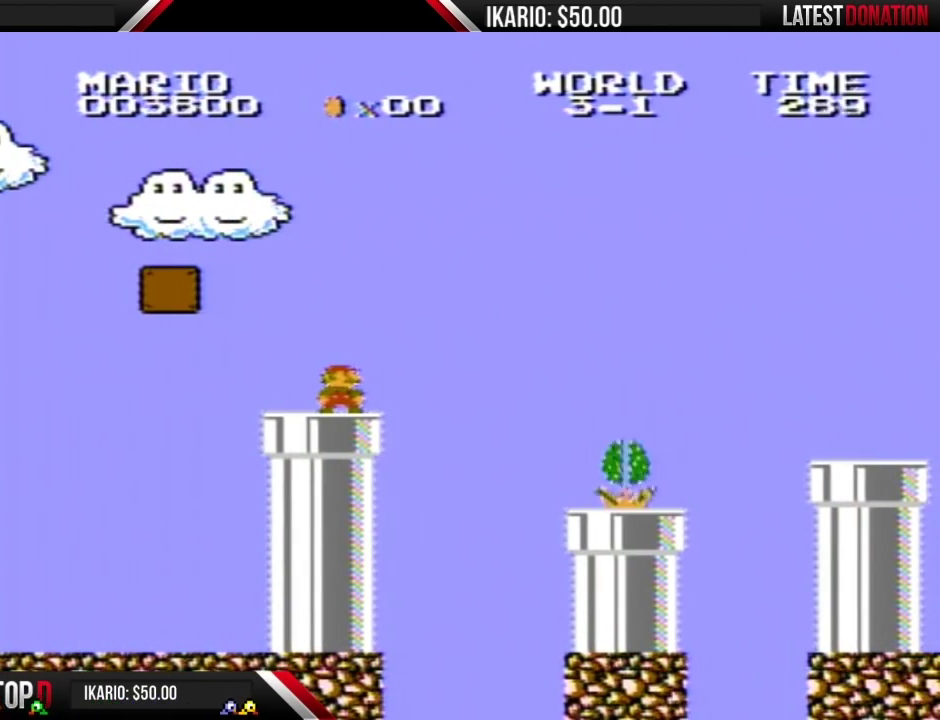
{"buttons": ["B"], "events": []}
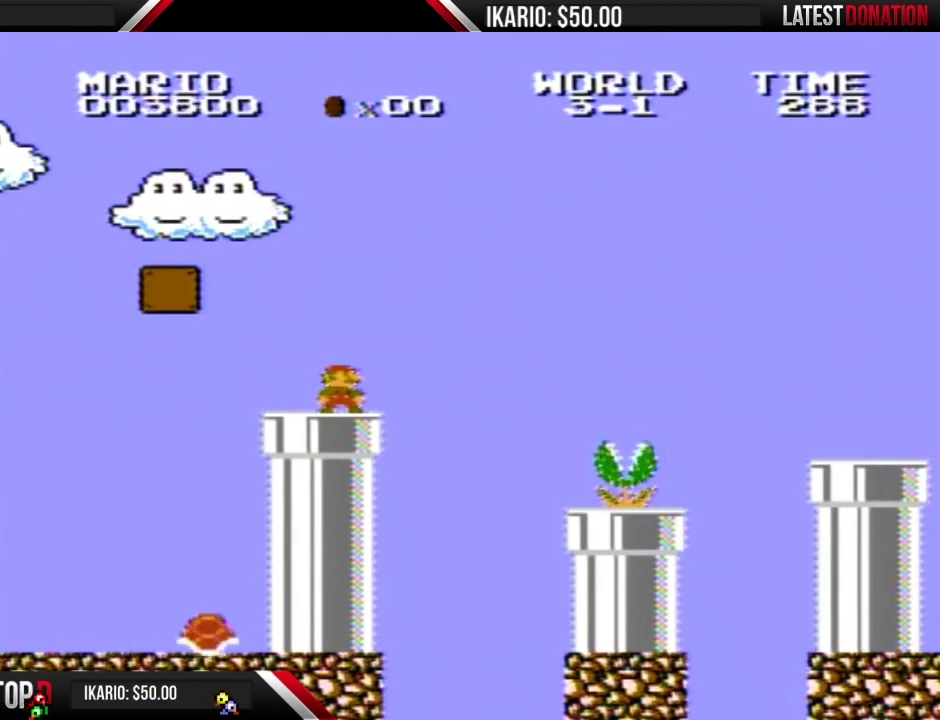
{"buttons": ["B"], "events": []}
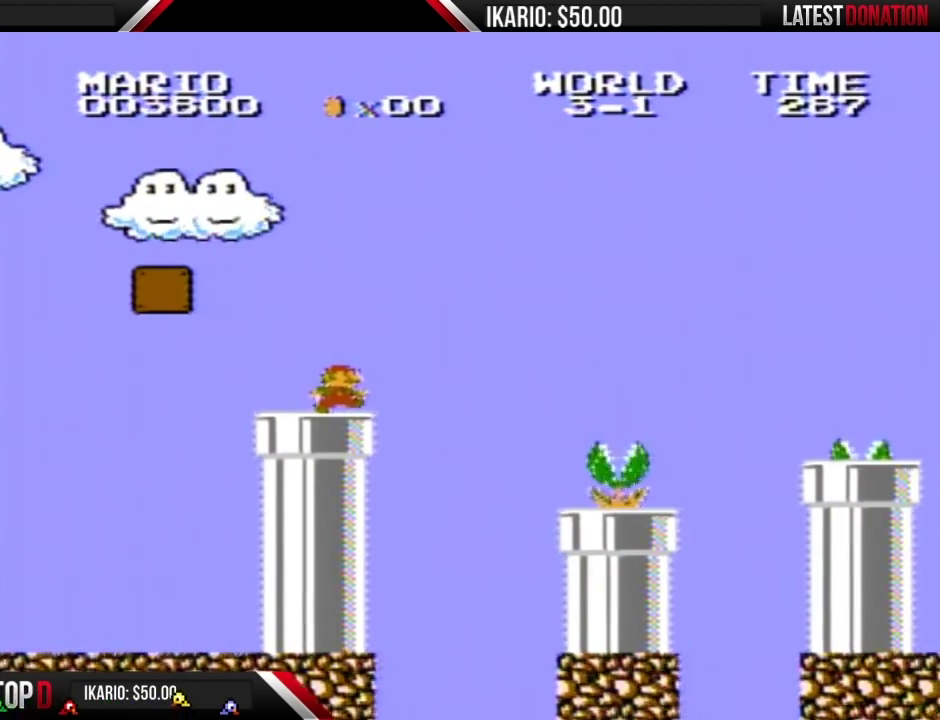
{"buttons": ["A", "B", "DPAD_RIGHT"], "events": [[67, "DPAD_RIGHT", "down"], [283, "A", "down"]]}
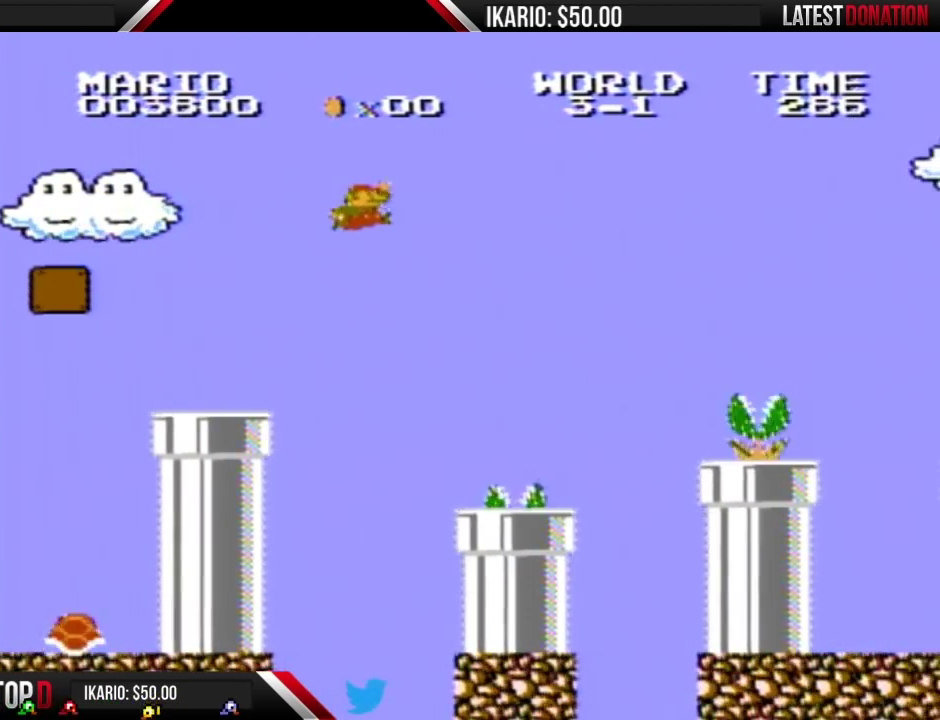
{"buttons": ["DPAD_LEFT"], "events": [[67, "DPAD_RIGHT", "up"], [167, "A", "up"], [500, "B", "up"], [500, "DPAD_LEFT", "down"]]}
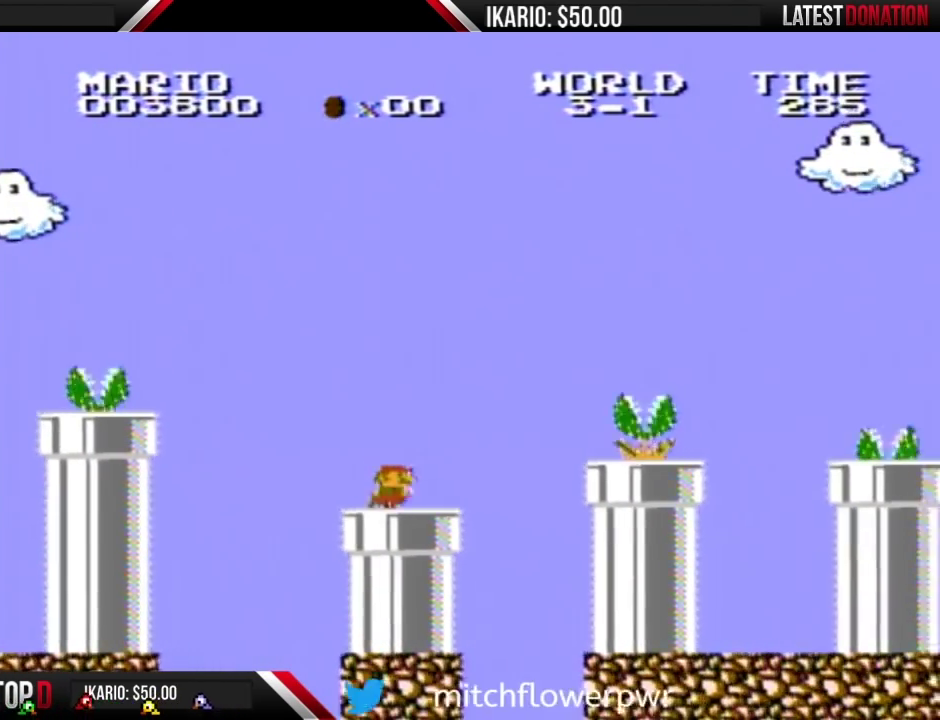
{"buttons": ["DPAD_DOWN"], "events": [[167, "DPAD_DOWN", "down"], [167, "DPAD_LEFT", "up"]]}
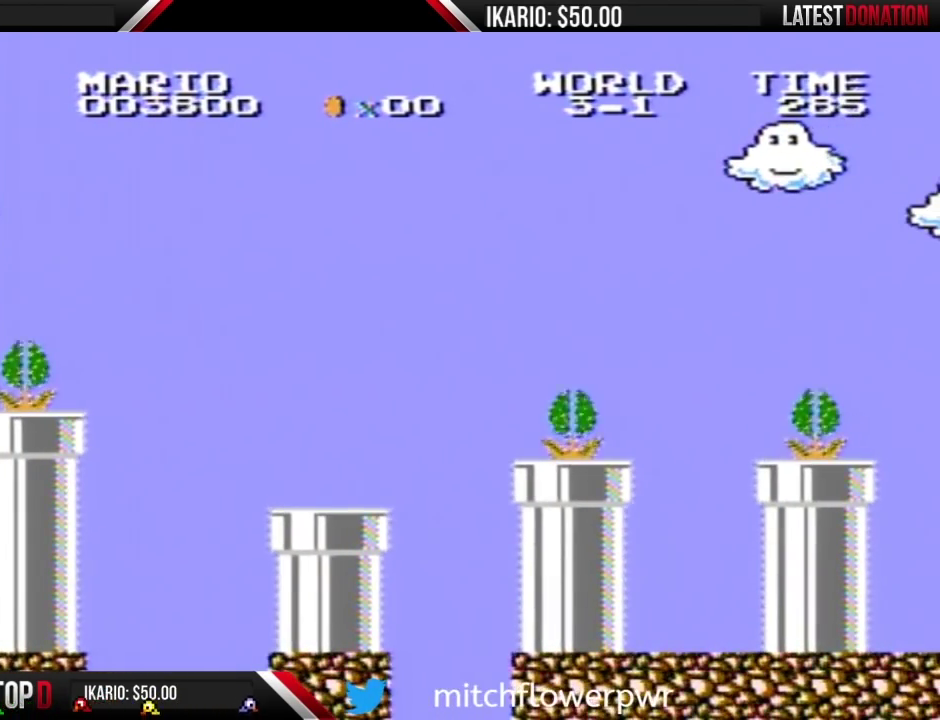
{"buttons": ["B"], "events": [[33, "DPAD_DOWN", "up"], [417, "B", "down"]]}
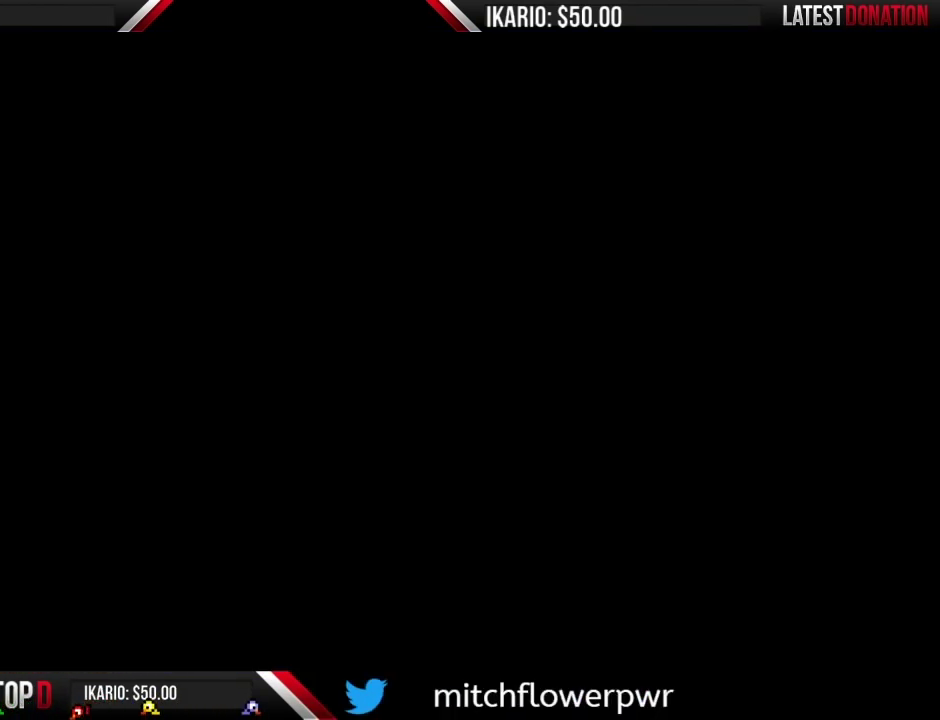
{"buttons": ["B"], "events": []}
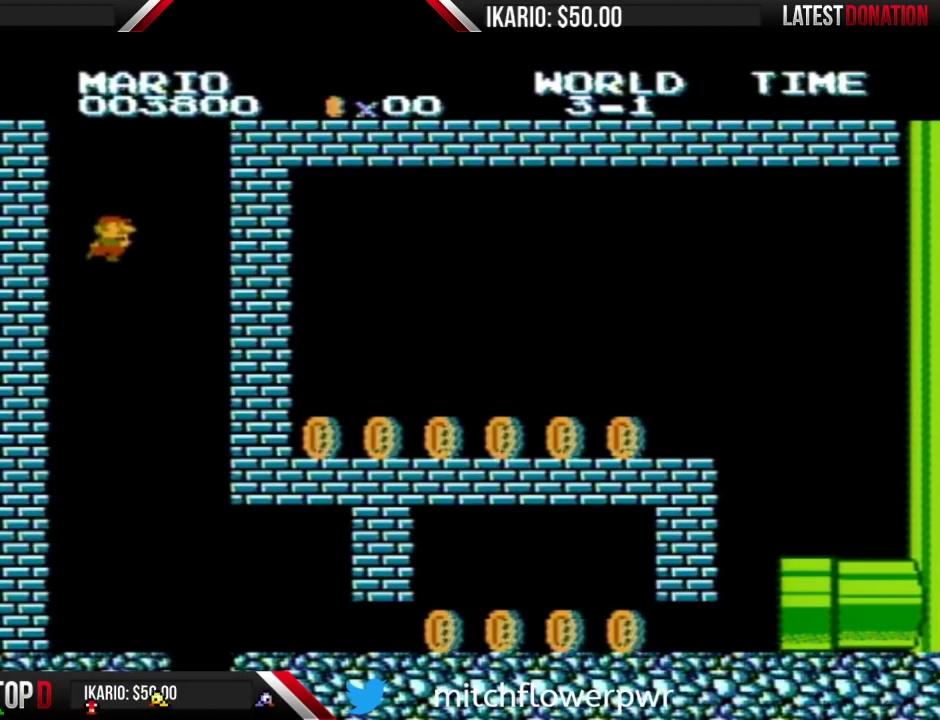
{"buttons": ["B"], "events": []}
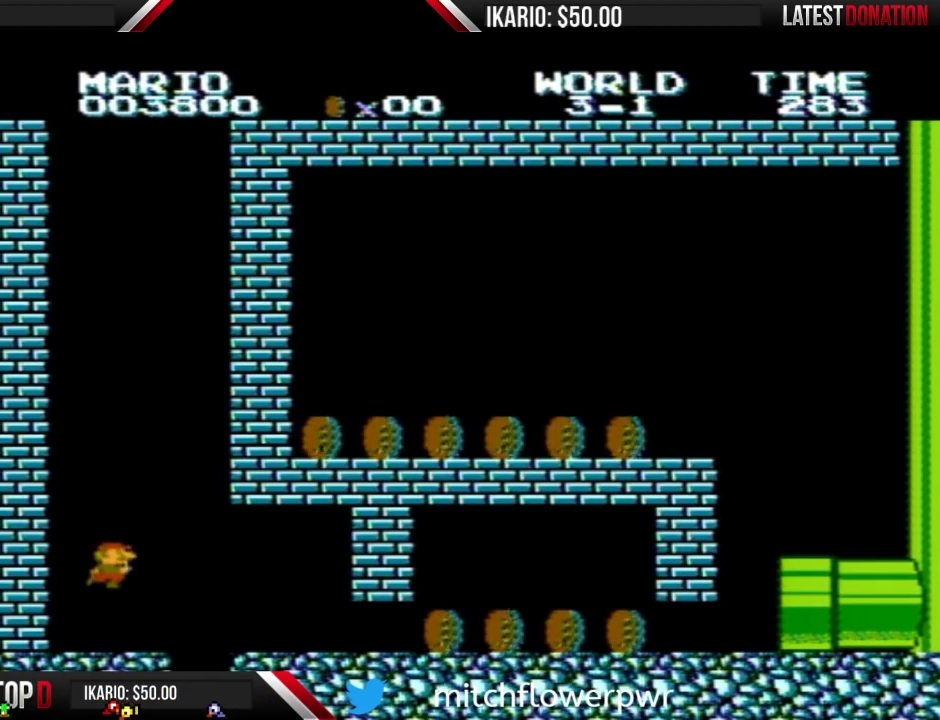
{"buttons": ["B", "DPAD_RIGHT"], "events": [[350, "DPAD_RIGHT", "down"]]}